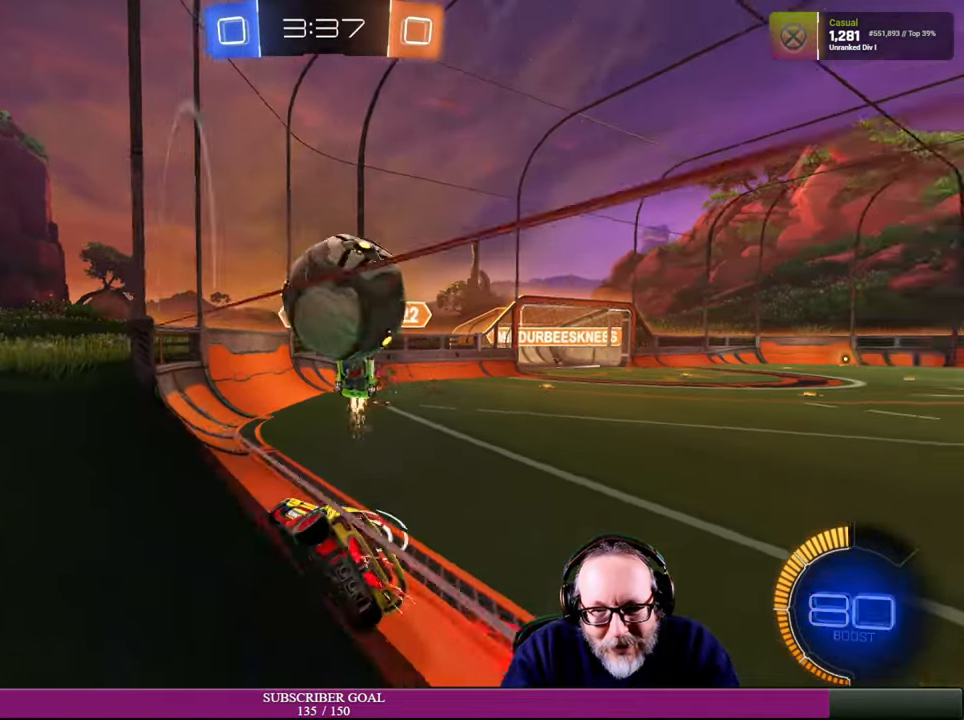
Gameplay with a controller (PlayStation layout); each line is a JSON object with the inputs held at the frame after it. "events" lists button and stick changes between this image and that frame as [ms after this image, input, new state], when the widget could be followed in between. Not read: R3.
{"buttons": ["R2"], "left_stick": "down-right", "right_stick": "center", "events": [[117, "CROSS", "up"], [117, "R1", "up"], [217, "left_stick", "right"], [317, "left_stick", "down-right"]]}
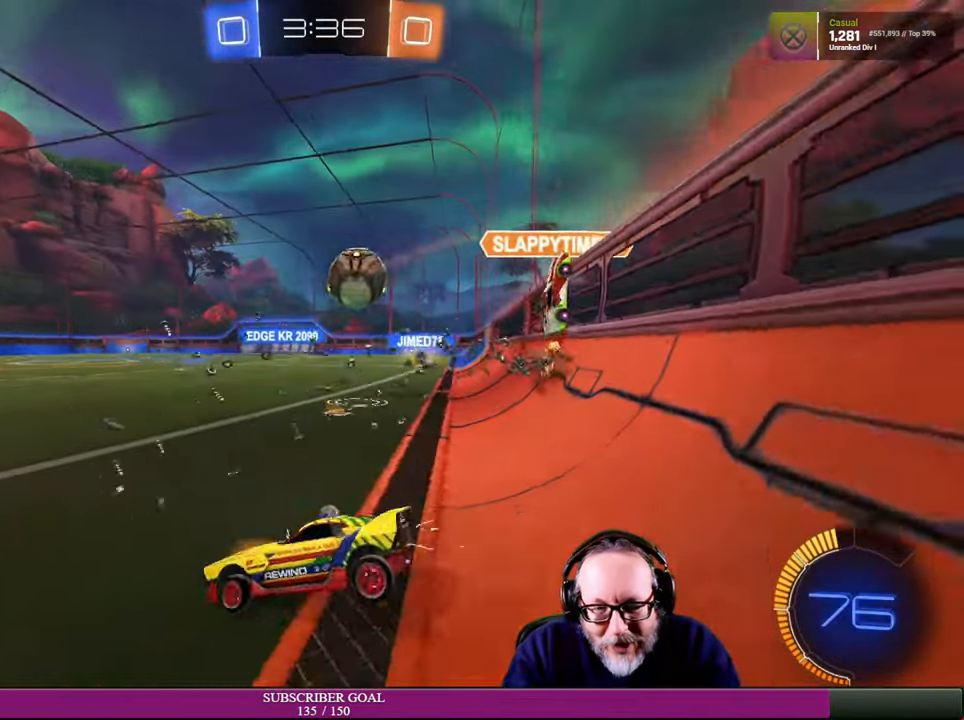
{"buttons": ["R2"], "left_stick": "right", "right_stick": "center", "events": [[17, "left_stick", "center"], [167, "left_stick", "down-right"], [417, "left_stick", "right"]]}
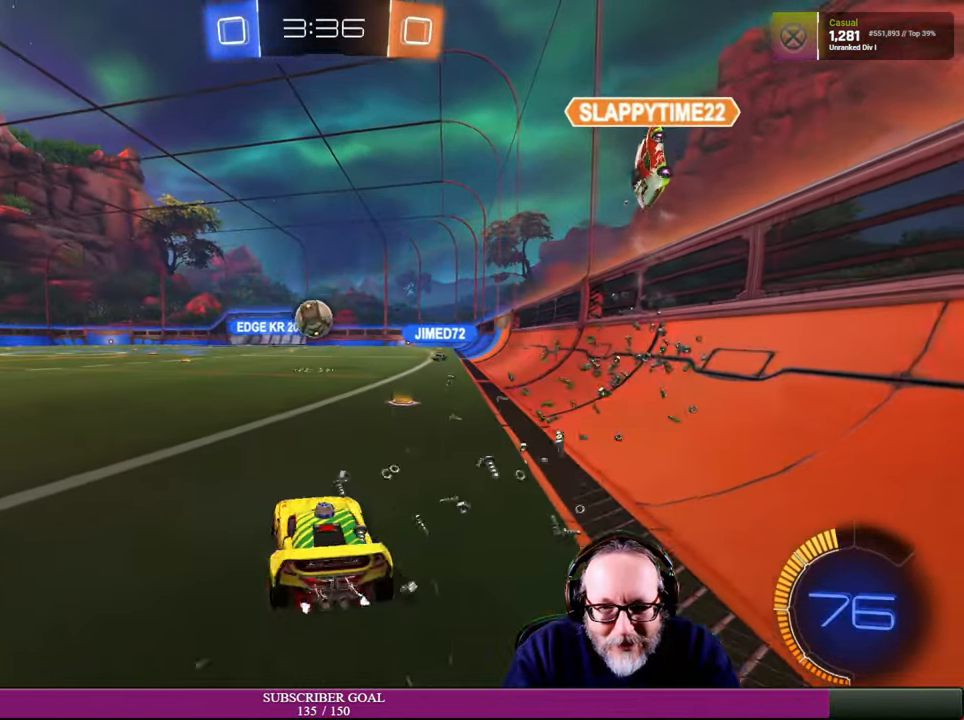
{"buttons": ["R2"], "left_stick": "center", "right_stick": "center", "events": [[100, "R1", "down"], [167, "left_stick", "up"], [217, "left_stick", "center"], [434, "R1", "up"]]}
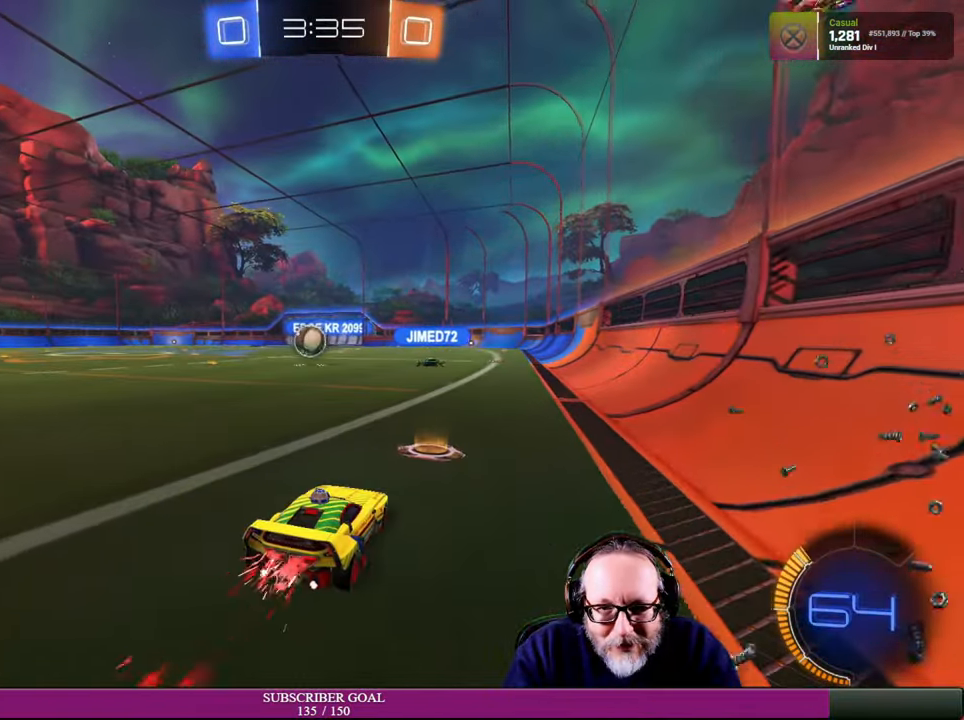
{"buttons": ["R2"], "left_stick": "up", "right_stick": "center", "events": [[84, "left_stick", "up-right"], [134, "R1", "down"], [150, "CROSS", "down"], [150, "left_stick", "up"], [184, "L1", "down"], [250, "CROSS", "up"], [250, "R1", "up"], [367, "CROSS", "down"], [367, "R1", "down"], [417, "L1", "up"], [467, "CROSS", "up"], [500, "R1", "up"]]}
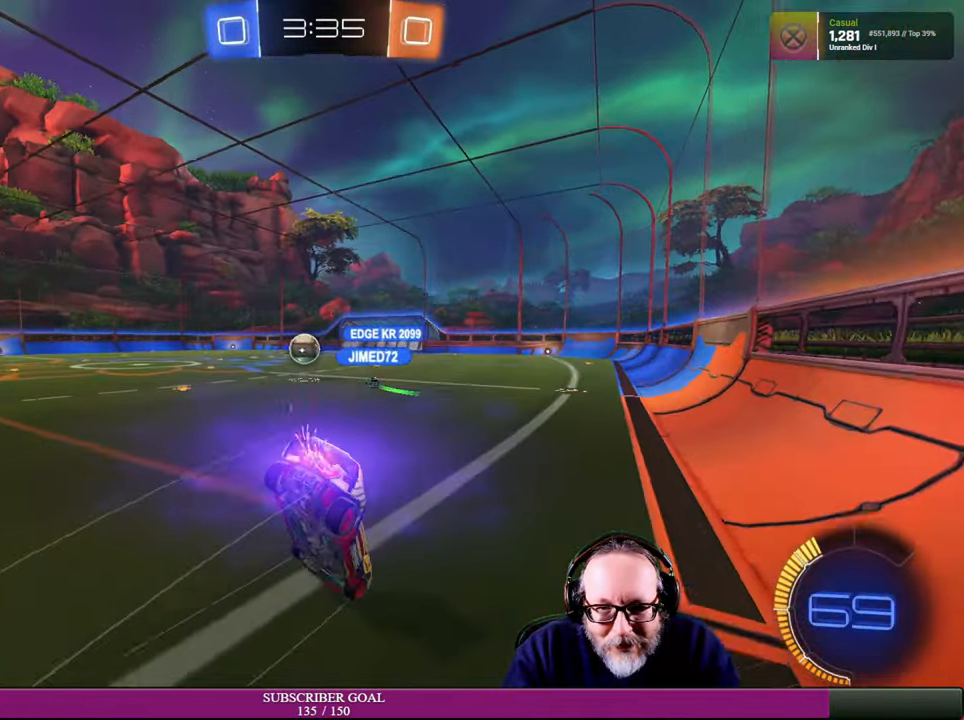
{"buttons": [], "left_stick": "center", "right_stick": "center", "events": [[84, "R2", "up"], [234, "left_stick", "center"]]}
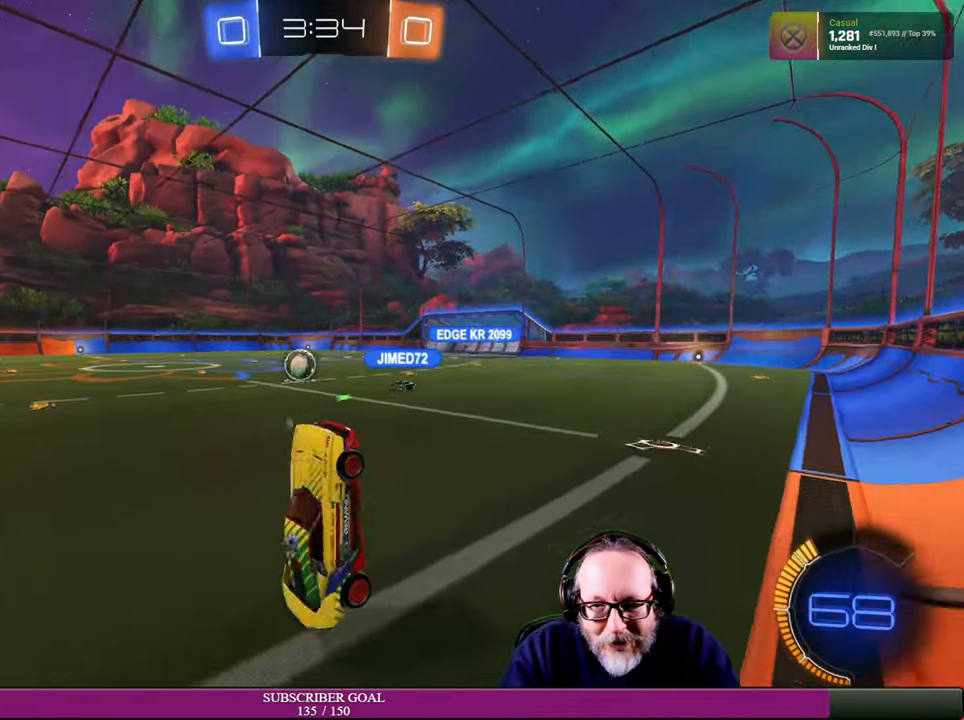
{"buttons": ["R2"], "left_stick": "center", "right_stick": "center", "events": [[300, "R2", "down"]]}
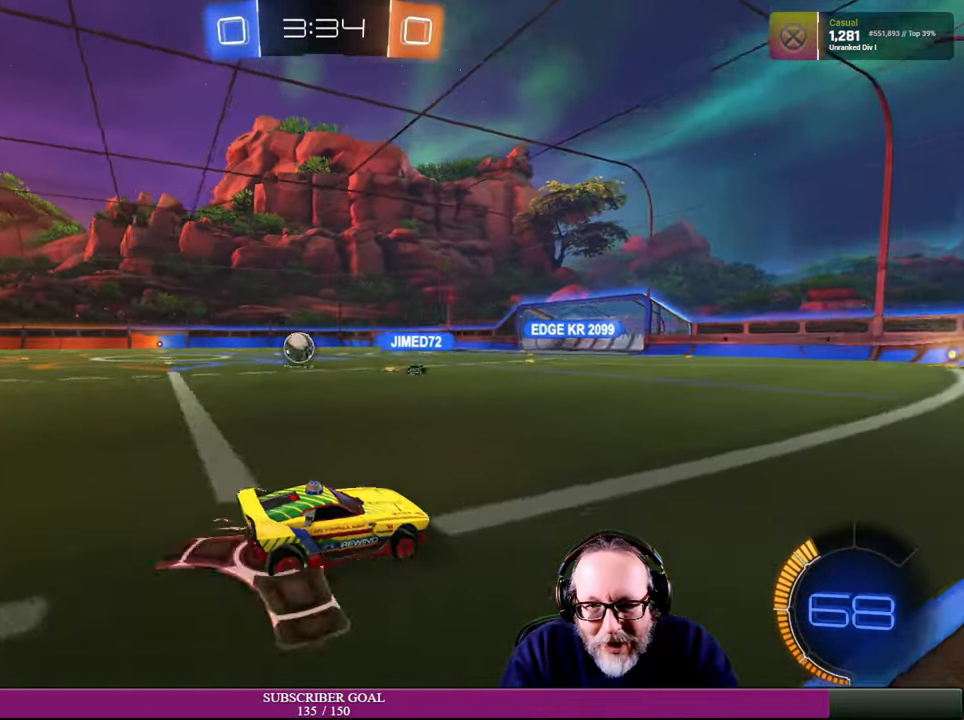
{"buttons": ["R2"], "left_stick": "center", "right_stick": "center", "events": []}
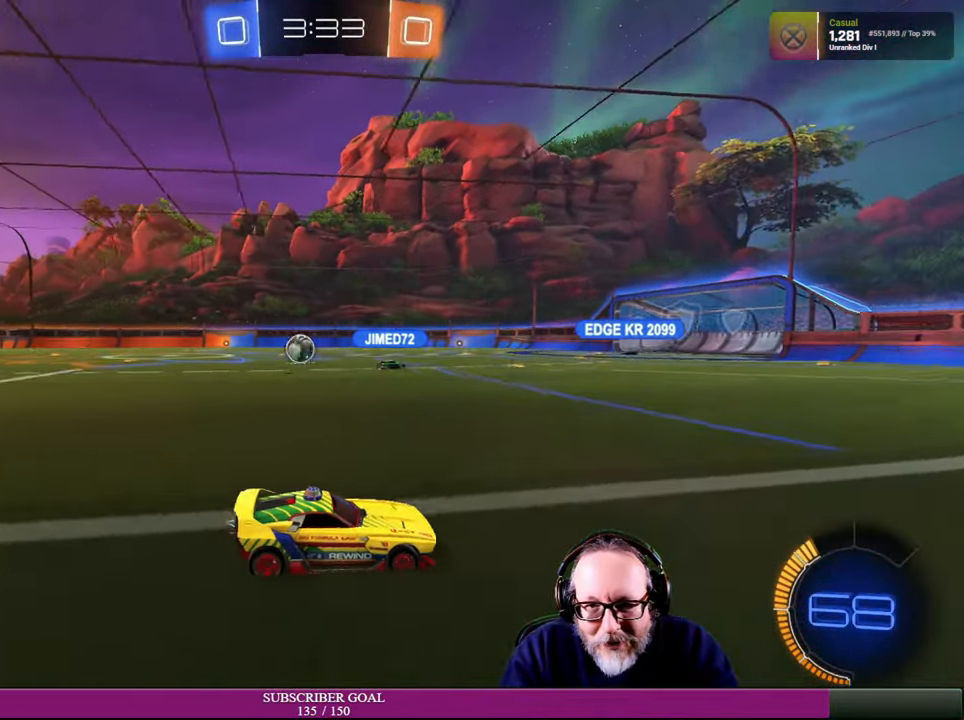
{"buttons": ["R2"], "left_stick": "center", "right_stick": "center", "events": [[300, "TRIANGLE", "down"], [417, "TRIANGLE", "up"]]}
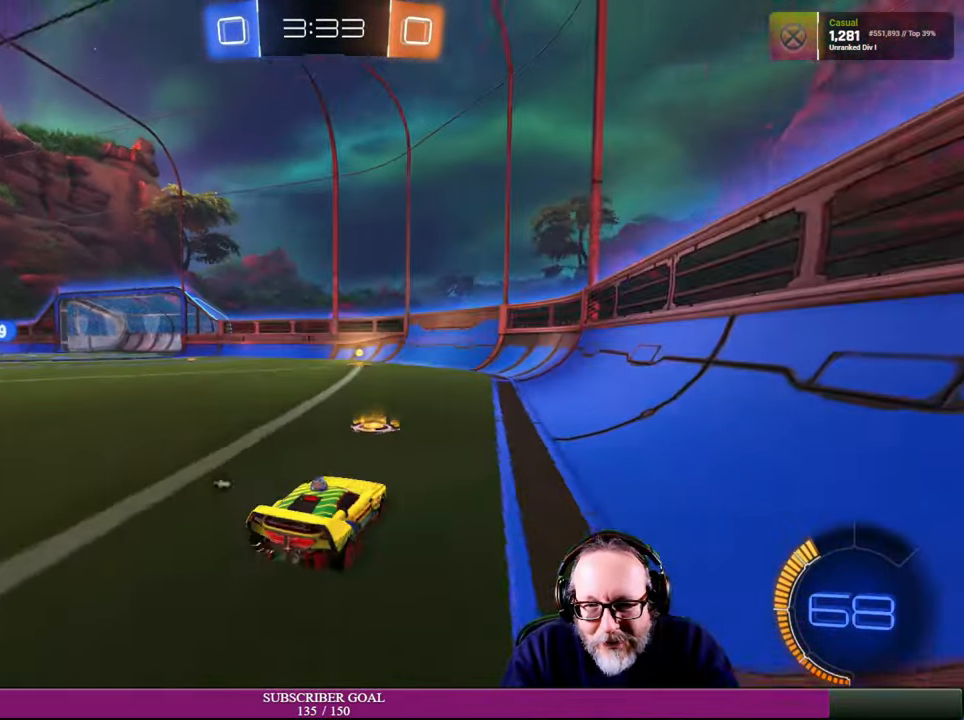
{"buttons": ["R2"], "left_stick": "center", "right_stick": "center", "events": [[217, "left_stick", "left"], [400, "left_stick", "center"]]}
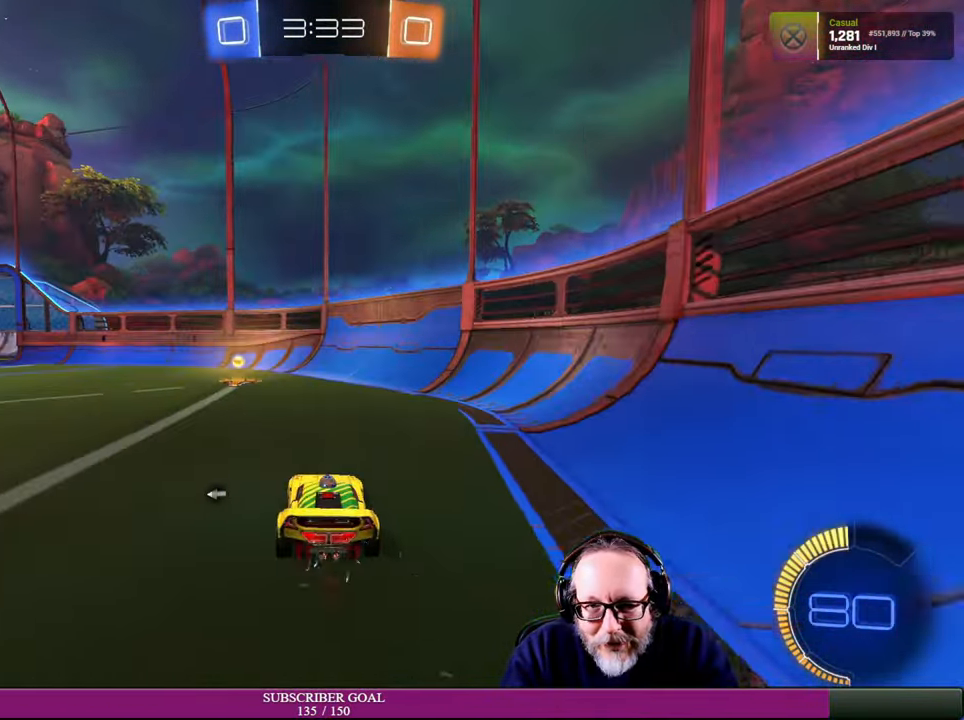
{"buttons": ["R2"], "left_stick": "center", "right_stick": "center", "events": [[100, "left_stick", "up-left"], [134, "TRIANGLE", "down"], [250, "TRIANGLE", "up"], [267, "left_stick", "left"], [400, "left_stick", "center"]]}
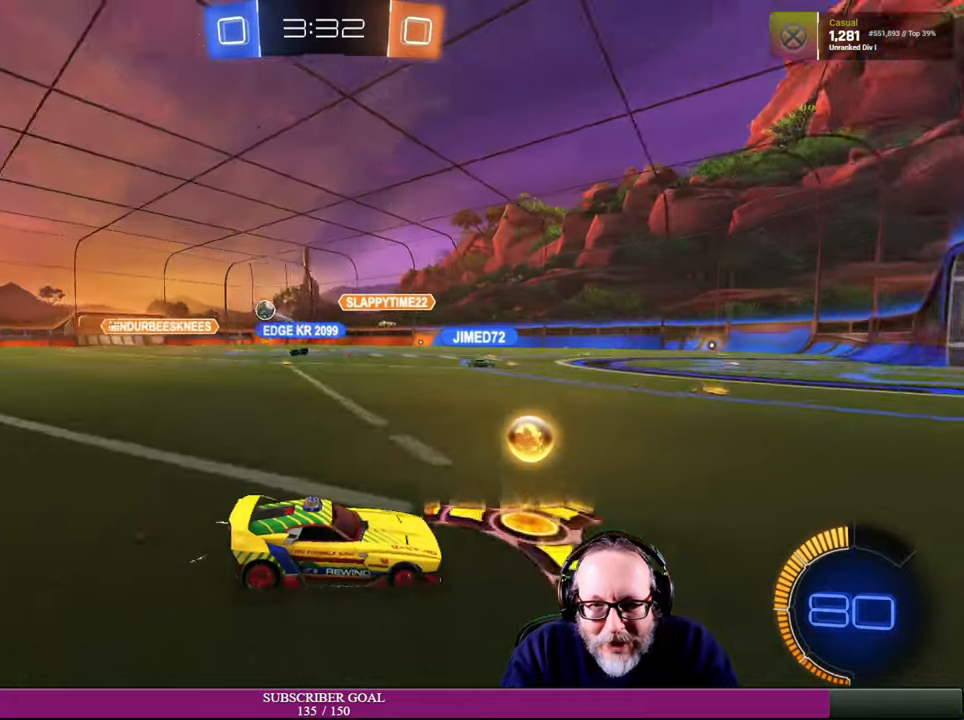
{"buttons": [], "left_stick": "up-left", "right_stick": "center", "events": [[166, "left_stick", "up-left"], [183, "R2", "up"], [366, "left_stick", "center"], [500, "left_stick", "up-left"]]}
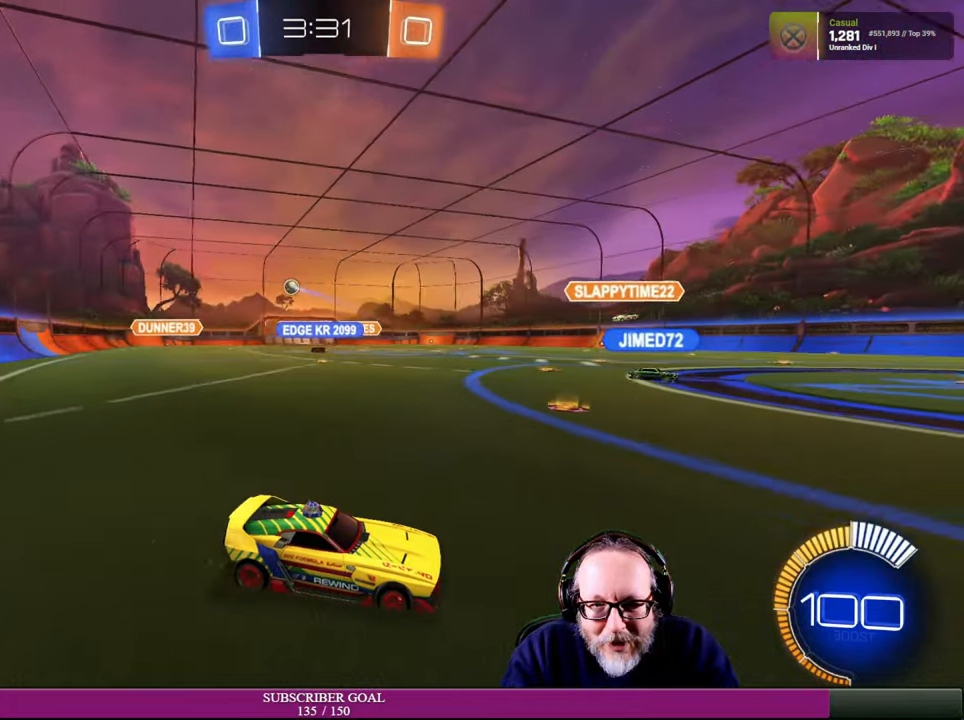
{"buttons": [], "left_stick": "left", "right_stick": "center", "events": [[266, "left_stick", "left"]]}
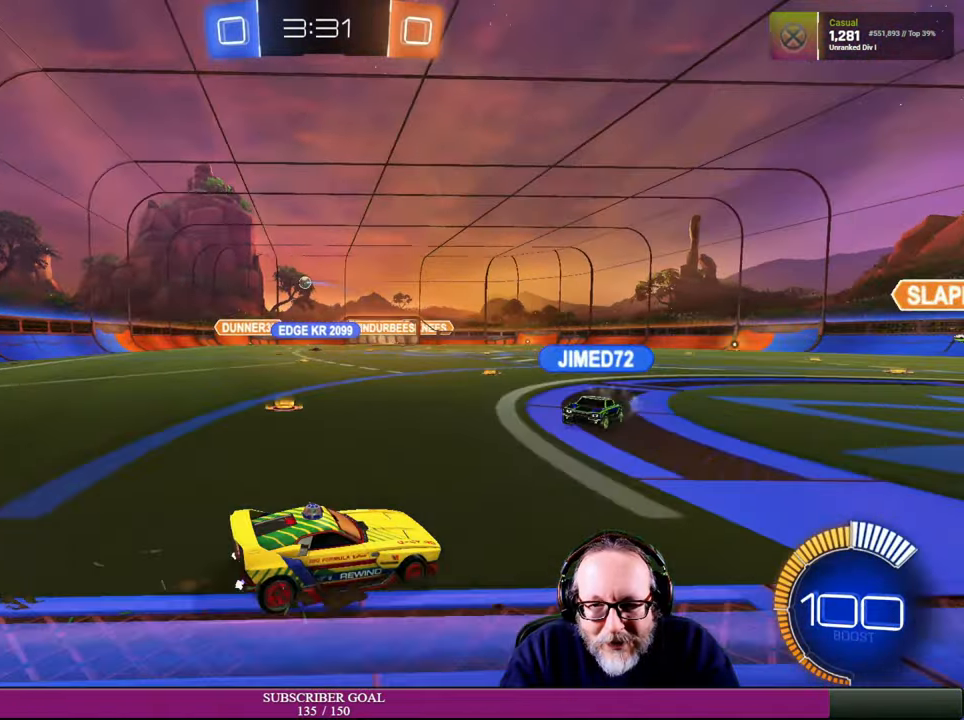
{"buttons": ["R2"], "left_stick": "center", "right_stick": "center", "events": [[16, "left_stick", "center"], [66, "left_stick", "right"], [150, "R2", "down"], [333, "left_stick", "center"]]}
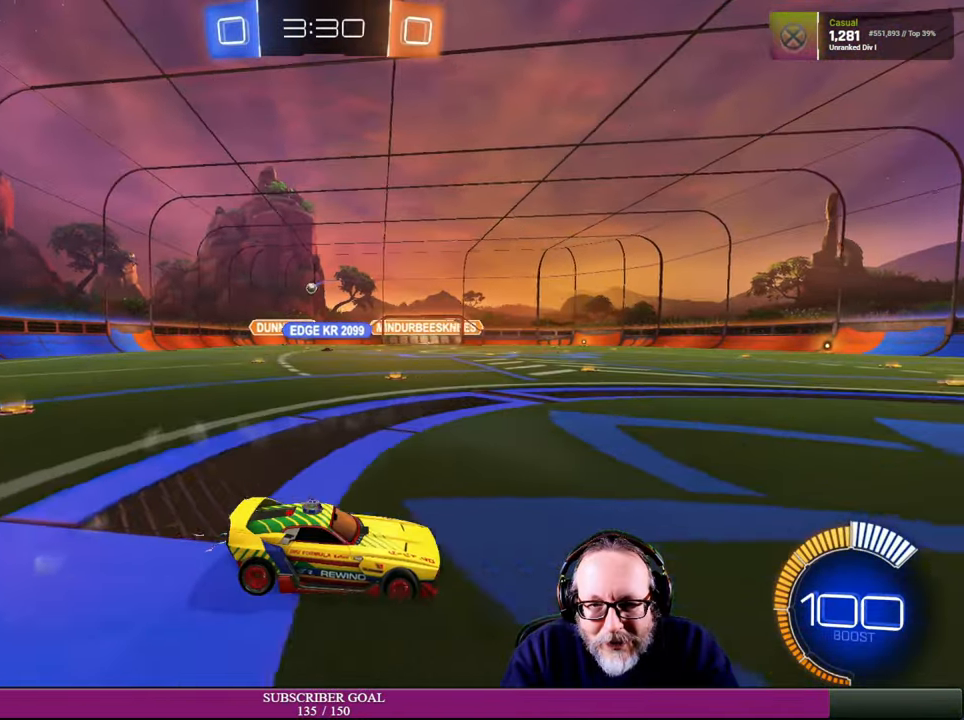
{"buttons": [], "left_stick": "left", "right_stick": "center", "events": [[316, "left_stick", "left"], [400, "left_stick", "center"], [466, "R2", "up"], [466, "left_stick", "left"]]}
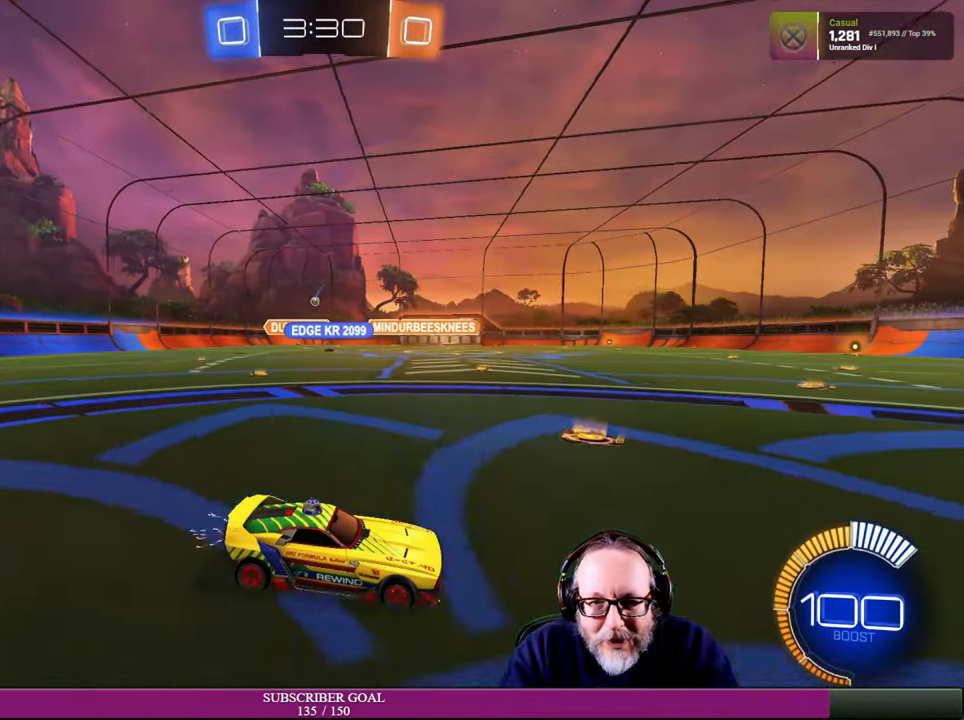
{"buttons": ["R2"], "left_stick": "center", "right_stick": "center", "events": [[300, "R2", "down"], [300, "left_stick", "center"]]}
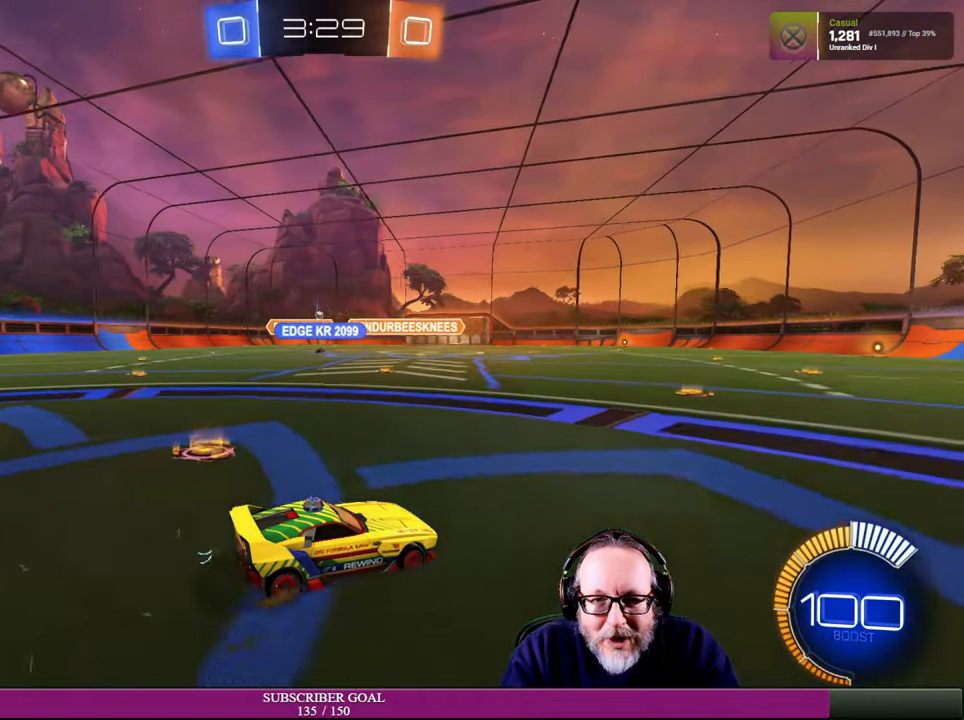
{"buttons": ["R2"], "left_stick": "left", "right_stick": "center", "events": [[300, "left_stick", "up-left"], [500, "left_stick", "left"]]}
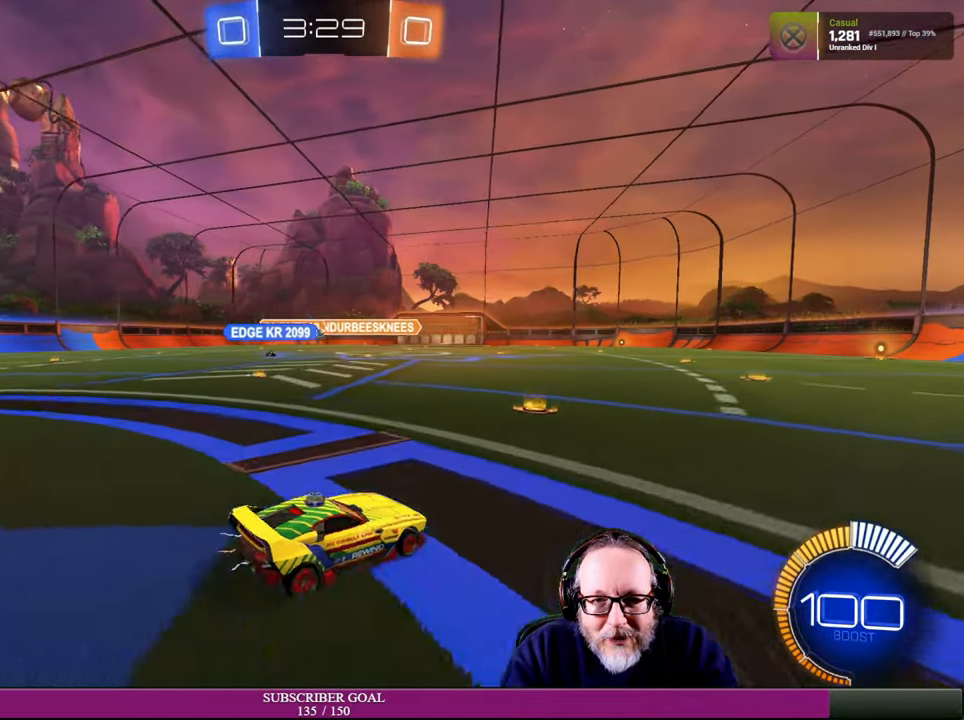
{"buttons": [], "left_stick": "right", "right_stick": "center", "events": [[183, "R2", "up"], [216, "left_stick", "center"], [416, "left_stick", "right"]]}
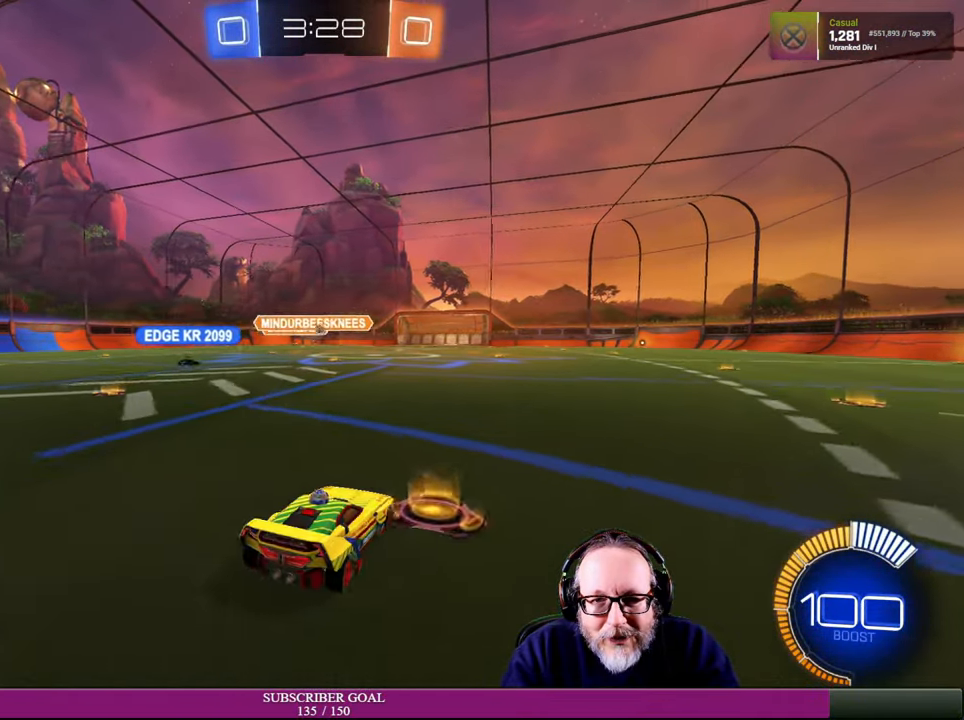
{"buttons": ["R2"], "left_stick": "right", "right_stick": "center", "events": [[33, "R2", "down"]]}
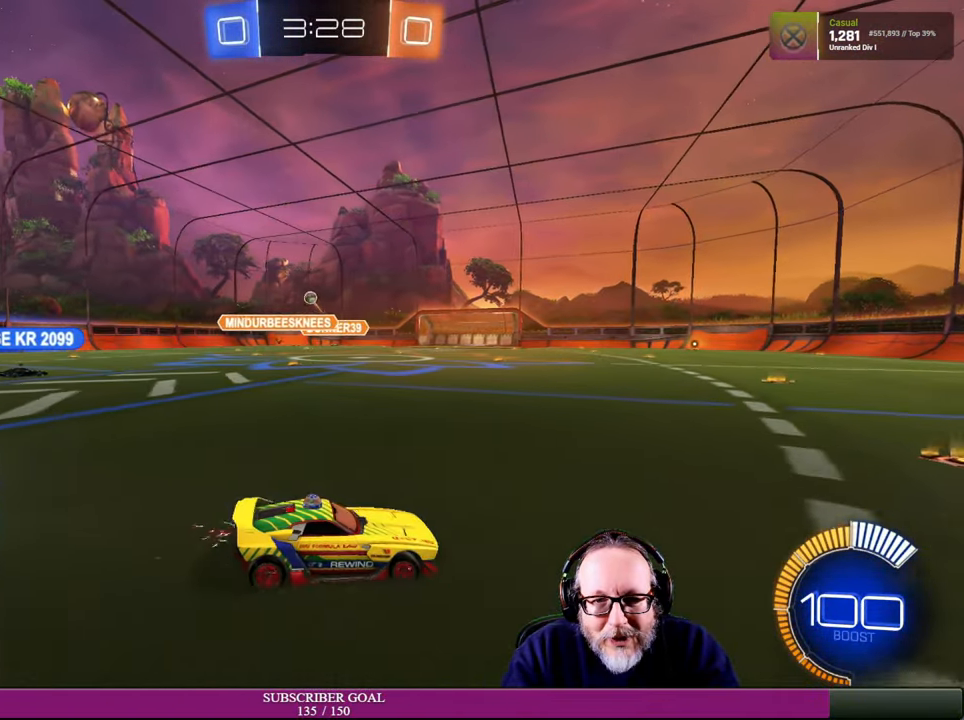
{"buttons": [], "left_stick": "right", "right_stick": "center", "events": [[183, "L1", "down"], [283, "R2", "up"], [433, "L1", "up"]]}
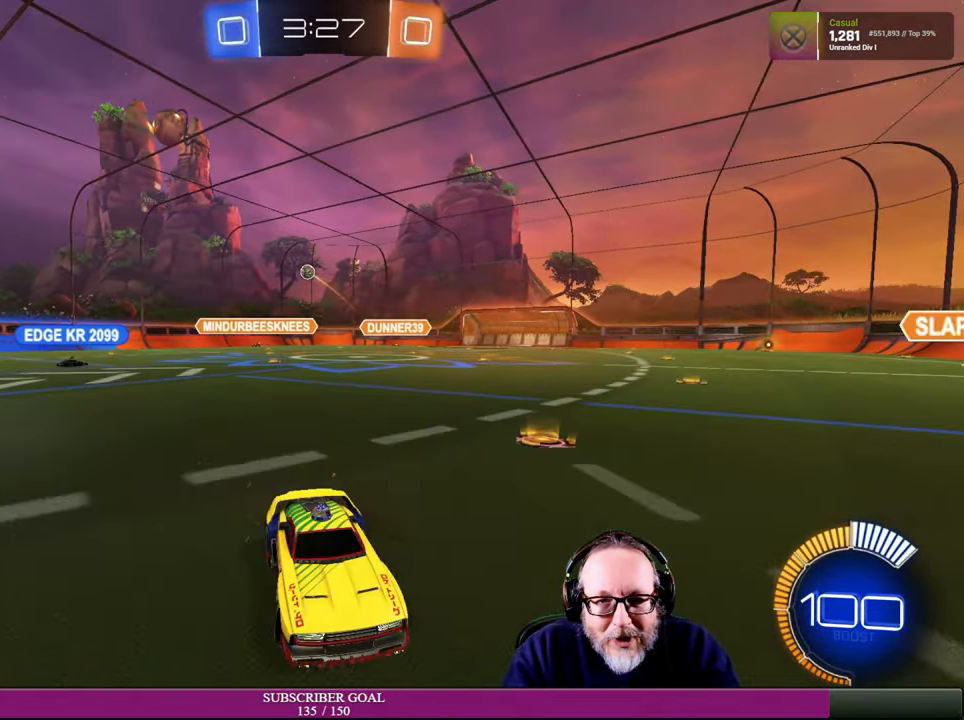
{"buttons": ["R2"], "left_stick": "right", "right_stick": "center", "events": [[66, "R2", "down"]]}
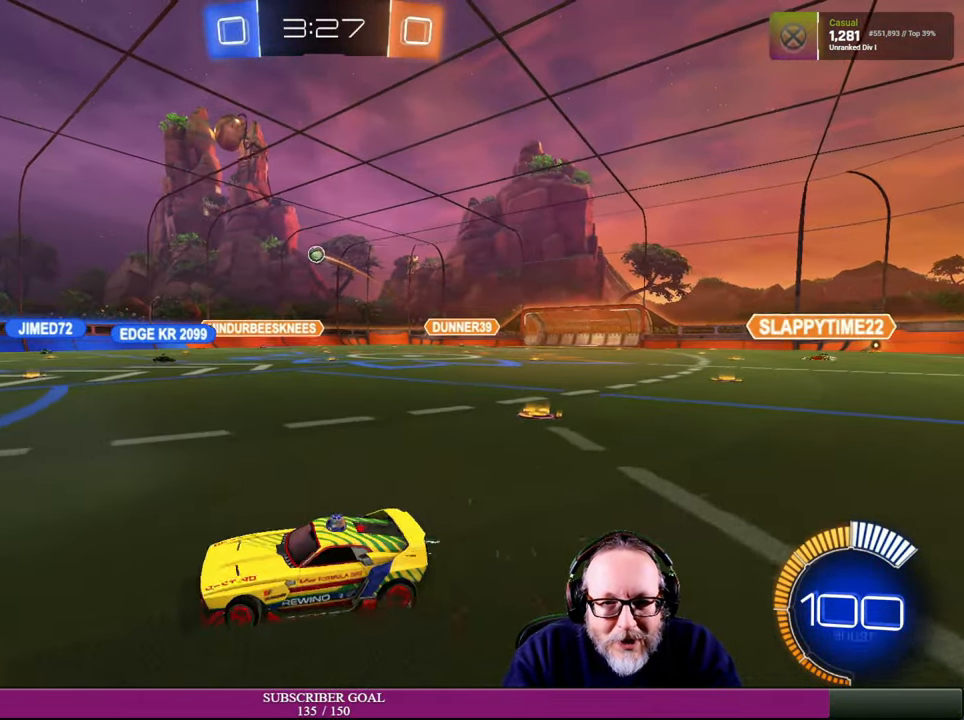
{"buttons": ["R1", "R2"], "left_stick": "right", "right_stick": "center", "events": [[33, "R1", "down"], [200, "R1", "up"], [233, "left_stick", "center"], [333, "R1", "down"], [450, "left_stick", "right"]]}
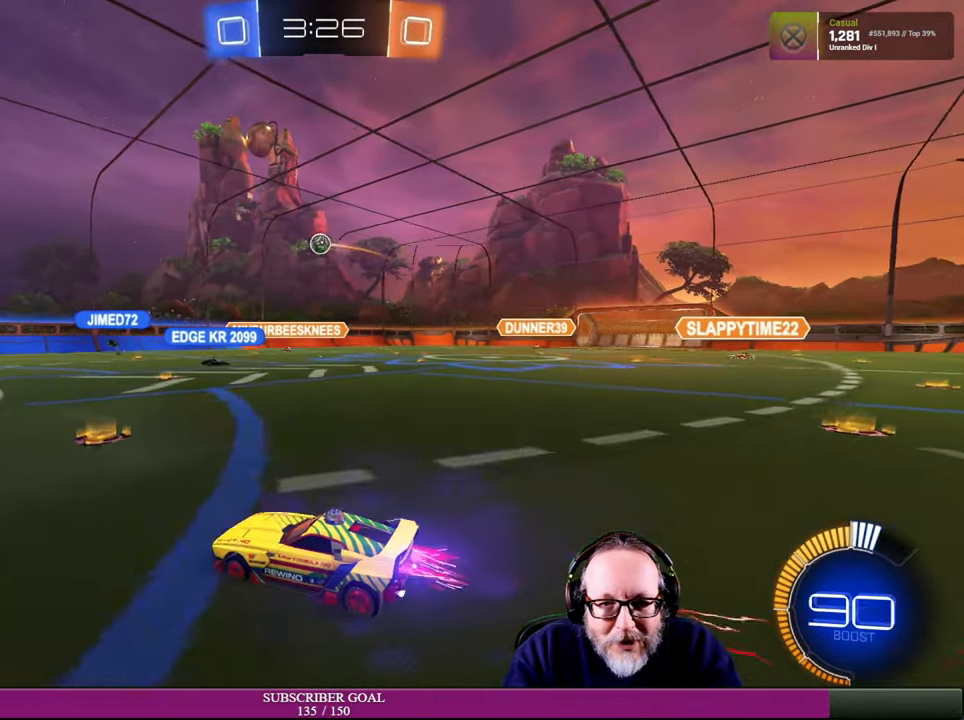
{"buttons": ["R2"], "left_stick": "down-right", "right_stick": "center", "events": [[83, "R1", "up"], [284, "left_stick", "center"], [384, "left_stick", "down-right"]]}
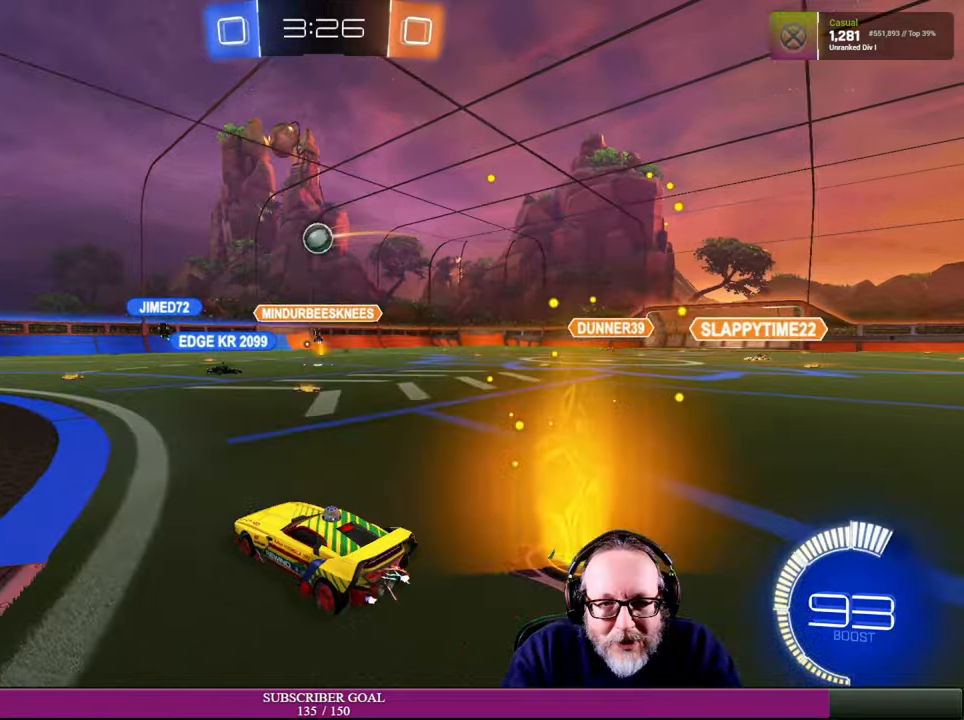
{"buttons": ["R2"], "left_stick": "up-left", "right_stick": "center", "events": [[67, "R1", "down"], [84, "left_stick", "center"], [100, "CROSS", "down"], [150, "left_stick", "left"], [217, "CROSS", "up"], [434, "CROSS", "down"], [434, "left_stick", "up-left"], [484, "CROSS", "up"], [484, "R1", "up"]]}
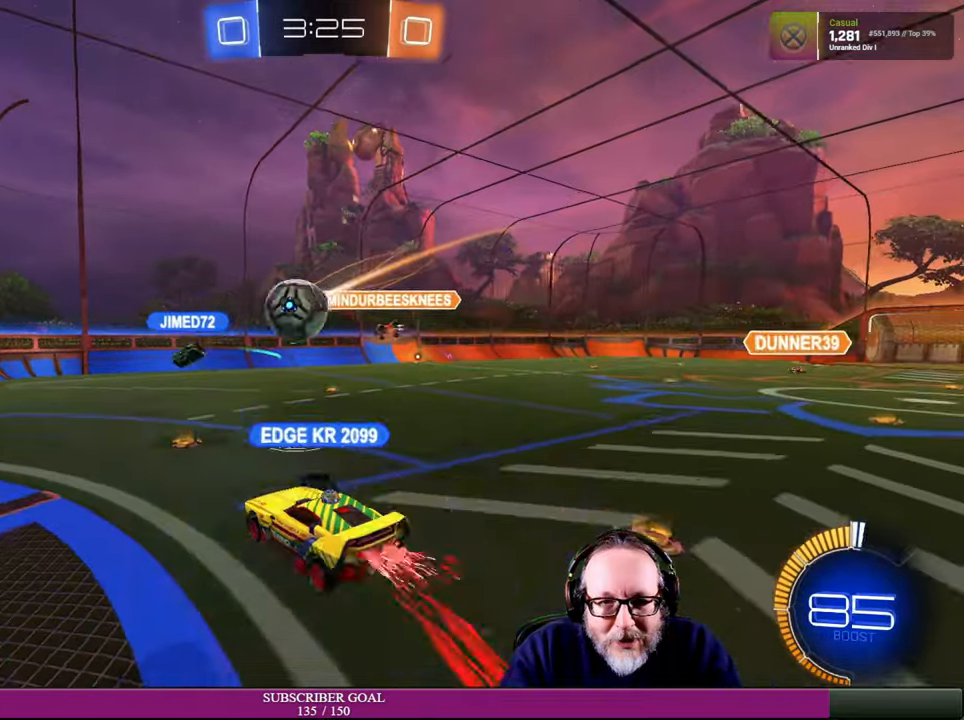
{"buttons": ["R2"], "left_stick": "up-left", "right_stick": "center", "events": [[84, "CROSS", "down"], [84, "R1", "down"], [200, "left_stick", "center"], [250, "CROSS", "up"], [250, "R1", "up"], [250, "left_stick", "up-left"]]}
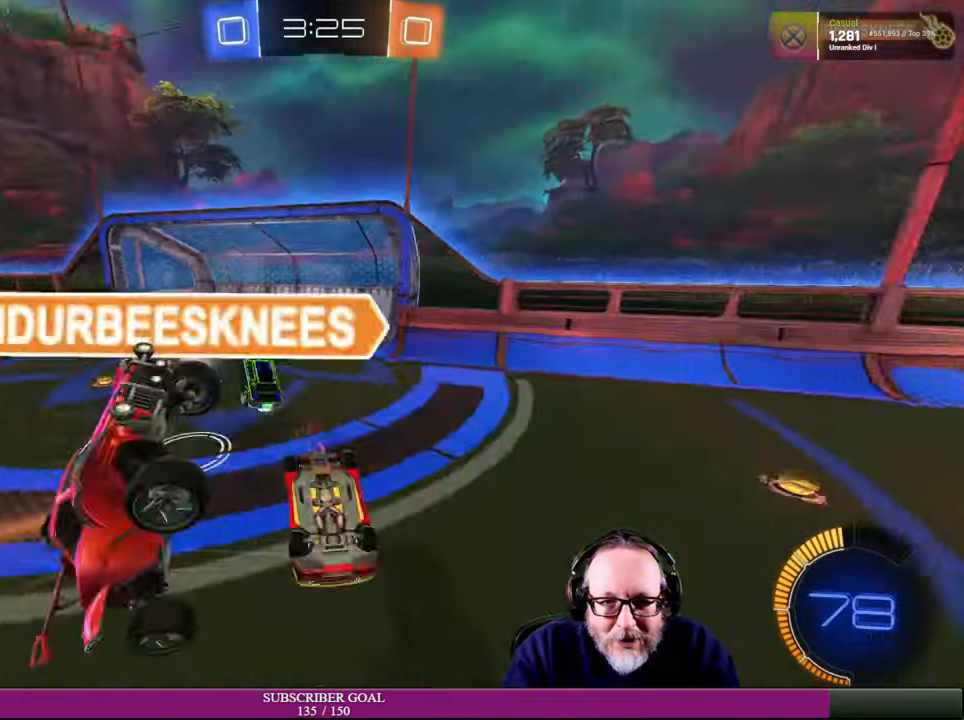
{"buttons": ["R2"], "left_stick": "left", "right_stick": "center", "events": [[417, "left_stick", "left"]]}
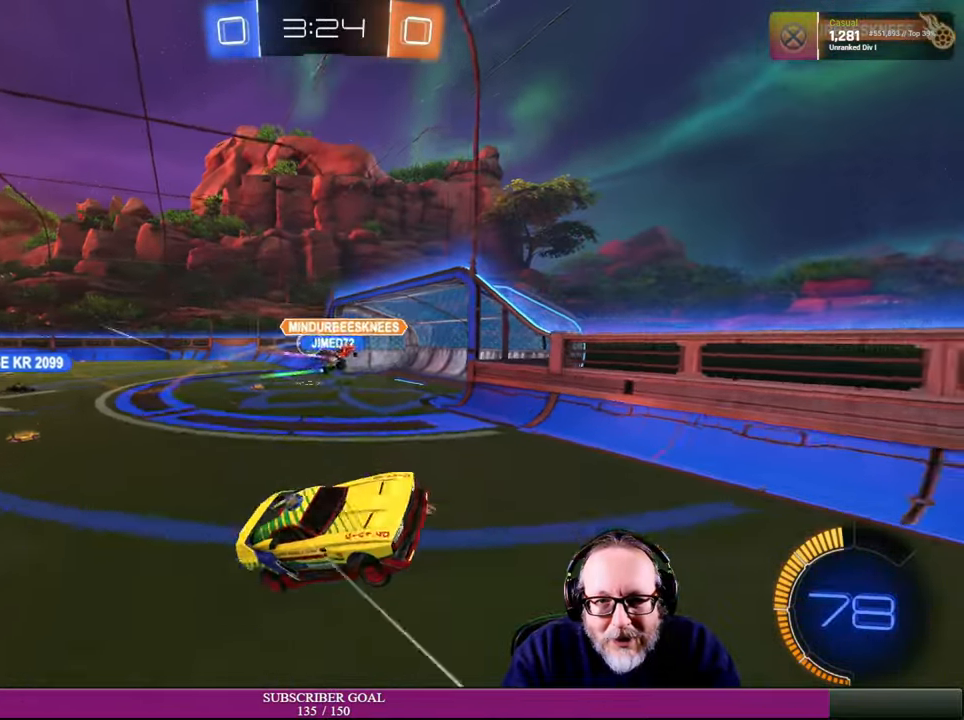
{"buttons": [], "left_stick": "center", "right_stick": "center", "events": [[117, "left_stick", "center"], [350, "R2", "up"]]}